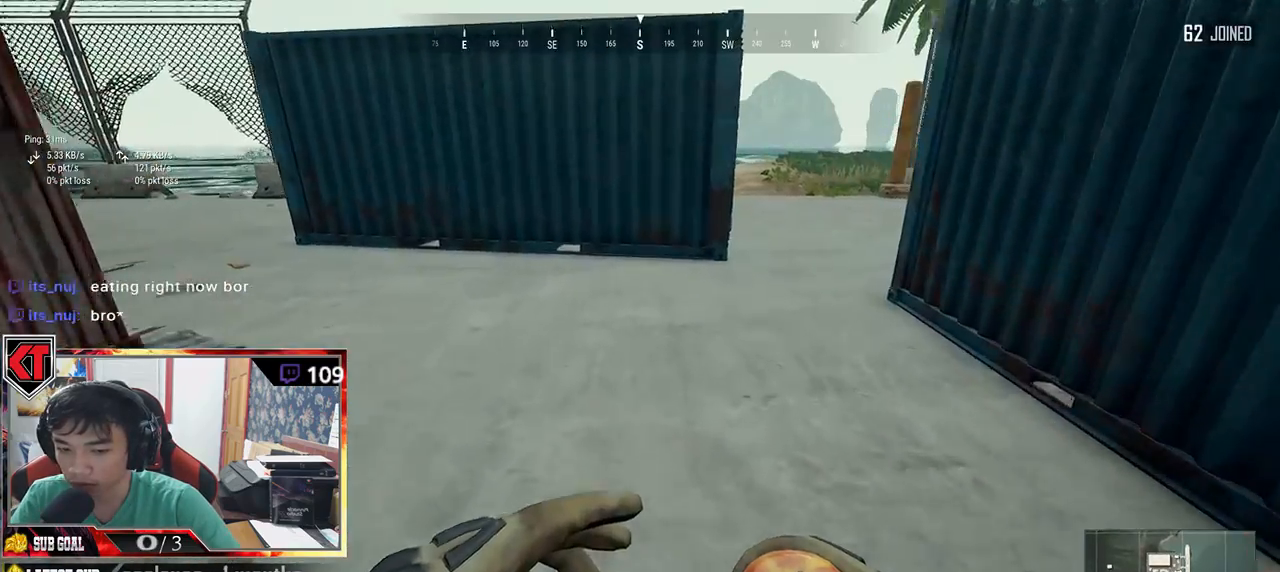
Gameplay with keyboard and mouse; each line is a JSON object with the keys and mouse buttons held at the frame after it. "events" lists presses ("down") and releases ("up") of "a", "c", "ctrl", "d", "e", "f", "q", "r", "s", "shift", "space", "tab", "v", "w", "x", "z", "mouse_left", "mouse_wheel" and "mouse_right" between this image and that frame as [ms after this image, input, new state], when the widget could be followed in between. "mouse_left", "mouse_wheel", "mouse_right" = the "left", "wheel", "right" buttons of the "mouse" list. No other keys are recorded. "wheel" means that the mouse wheel is clicked or scrolled. Mouse movement is not recorded.
{"keys": ["shift", "w"], "mouse": [], "events": []}
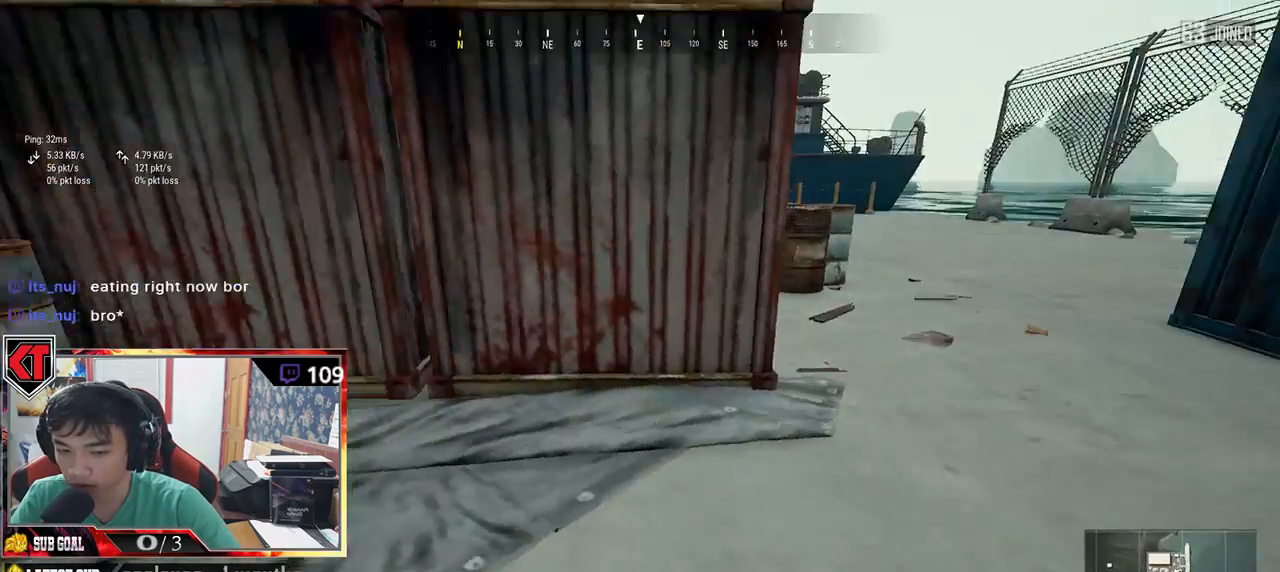
{"keys": ["shift", "w"], "mouse": [], "events": []}
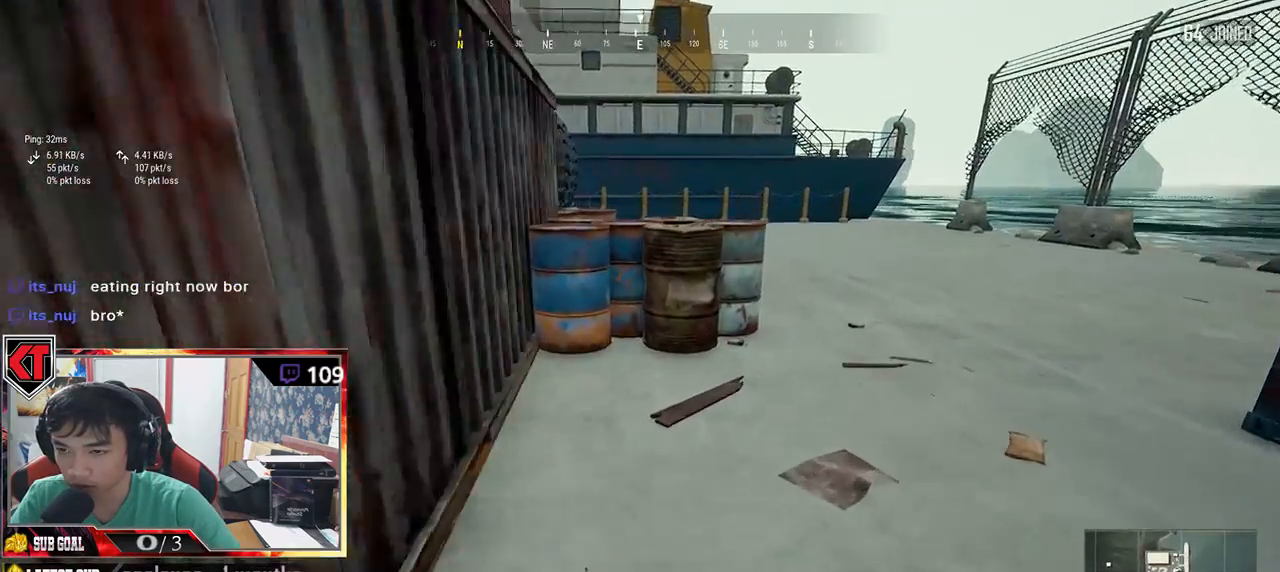
{"keys": ["shift", "w"], "mouse": [], "events": [[16, "space", "down"], [266, "space", "up"]]}
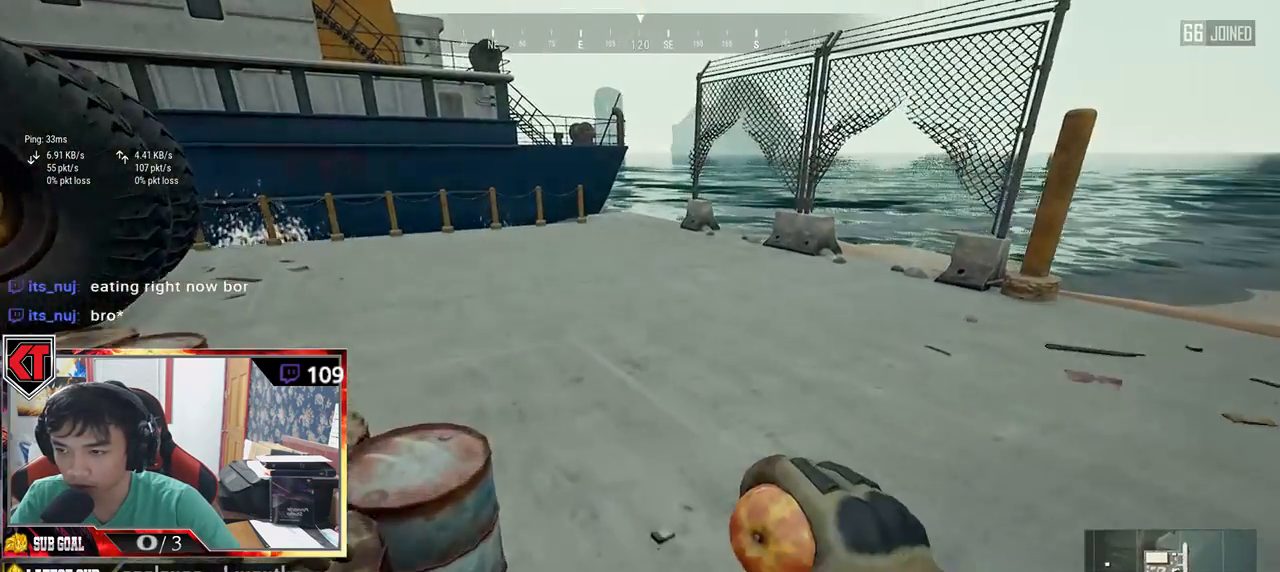
{"keys": ["shift", "w"], "mouse": [], "events": []}
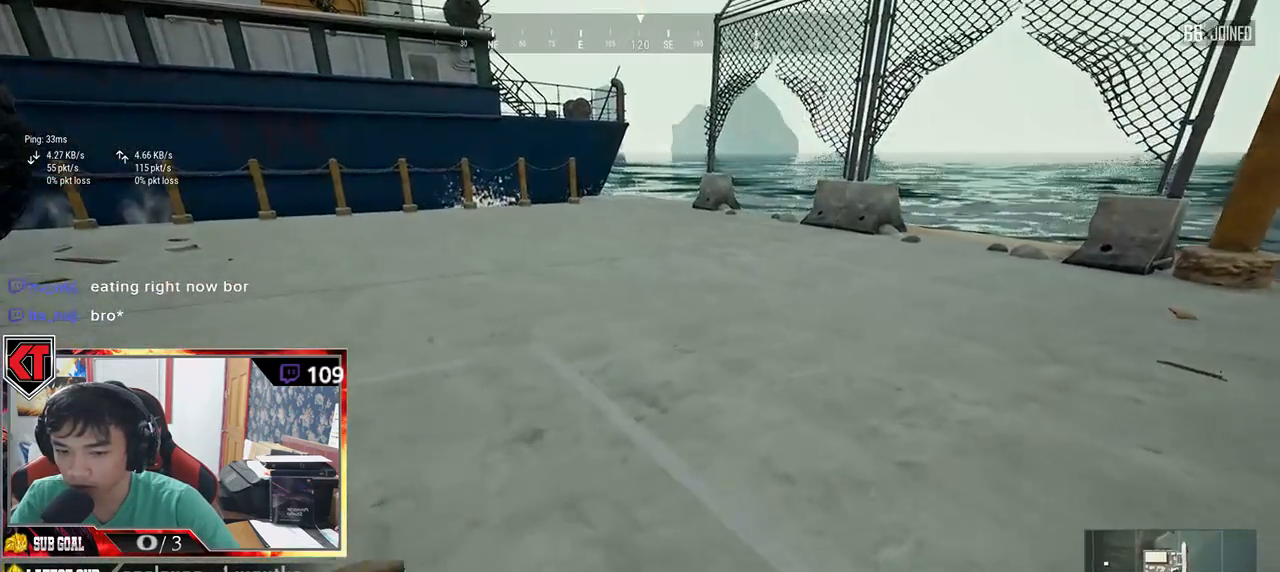
{"keys": ["shift", "w"], "mouse": [], "events": []}
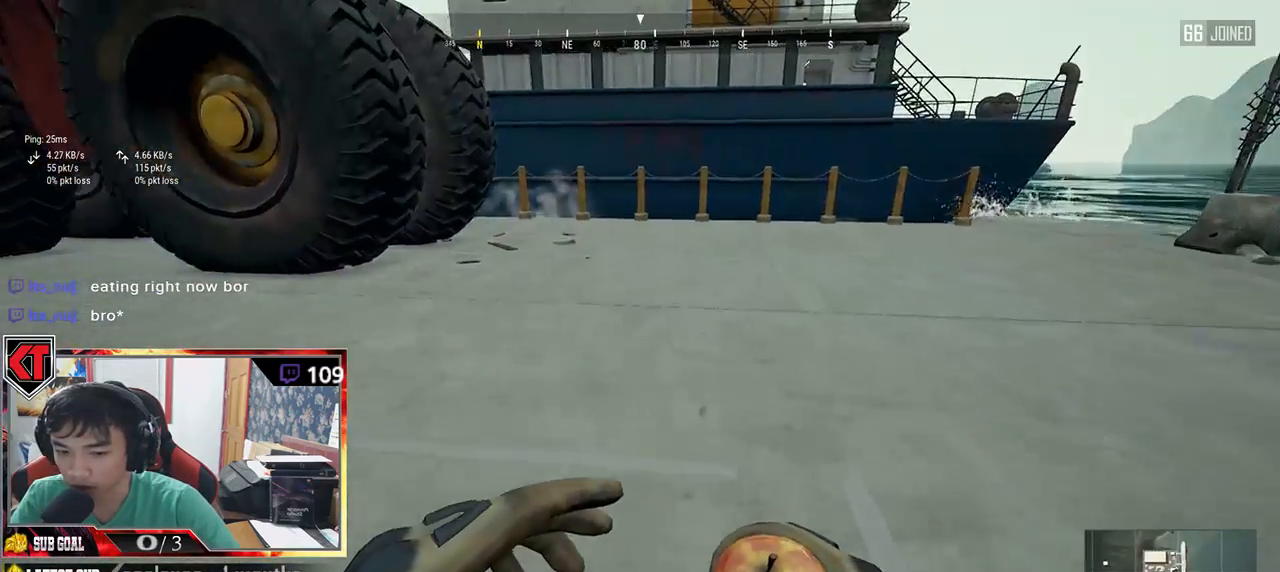
{"keys": ["shift", "w"], "mouse": [], "events": [[216, "space", "down"], [366, "space", "up"]]}
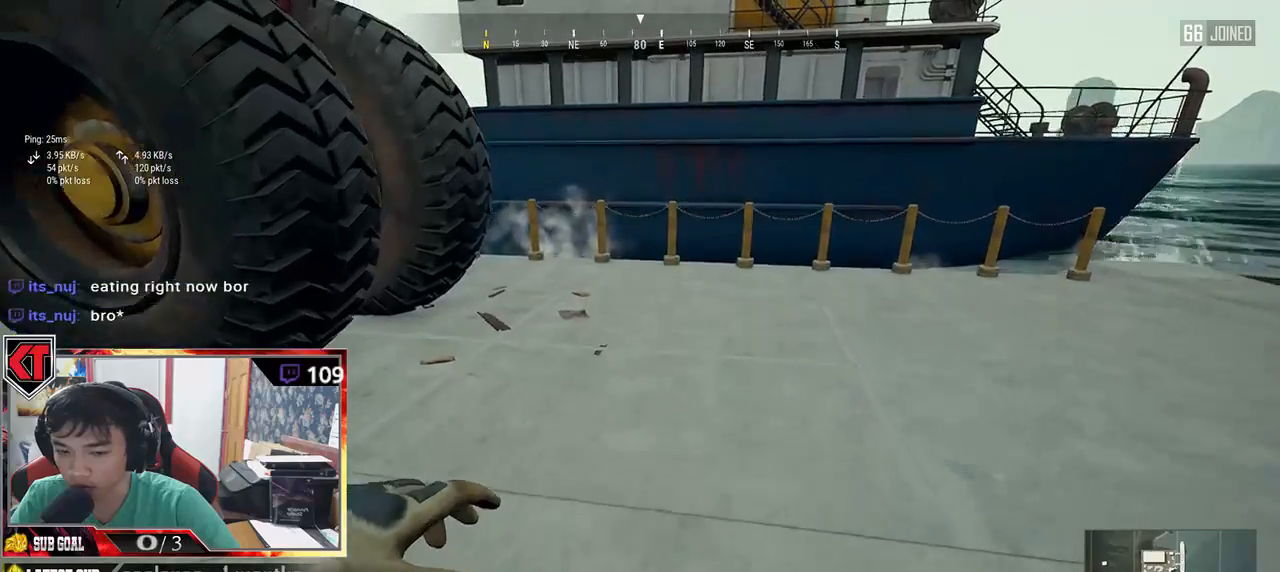
{"keys": ["shift", "w"], "mouse": [], "events": []}
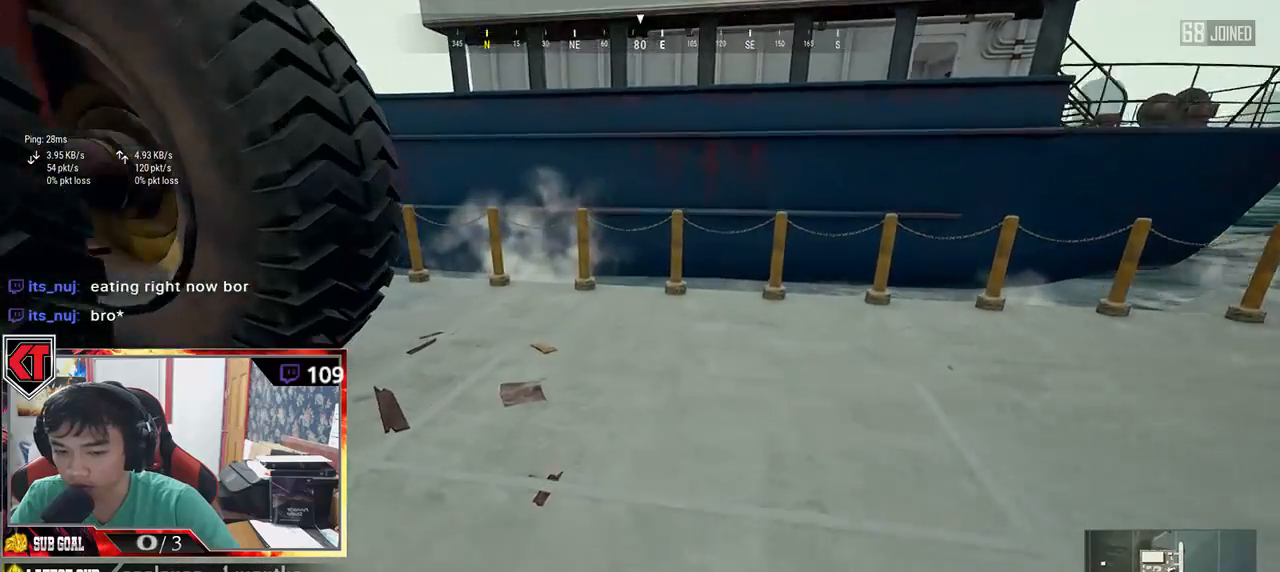
{"keys": ["shift", "w"], "mouse": [], "events": [[183, "space", "down"], [400, "space", "up"]]}
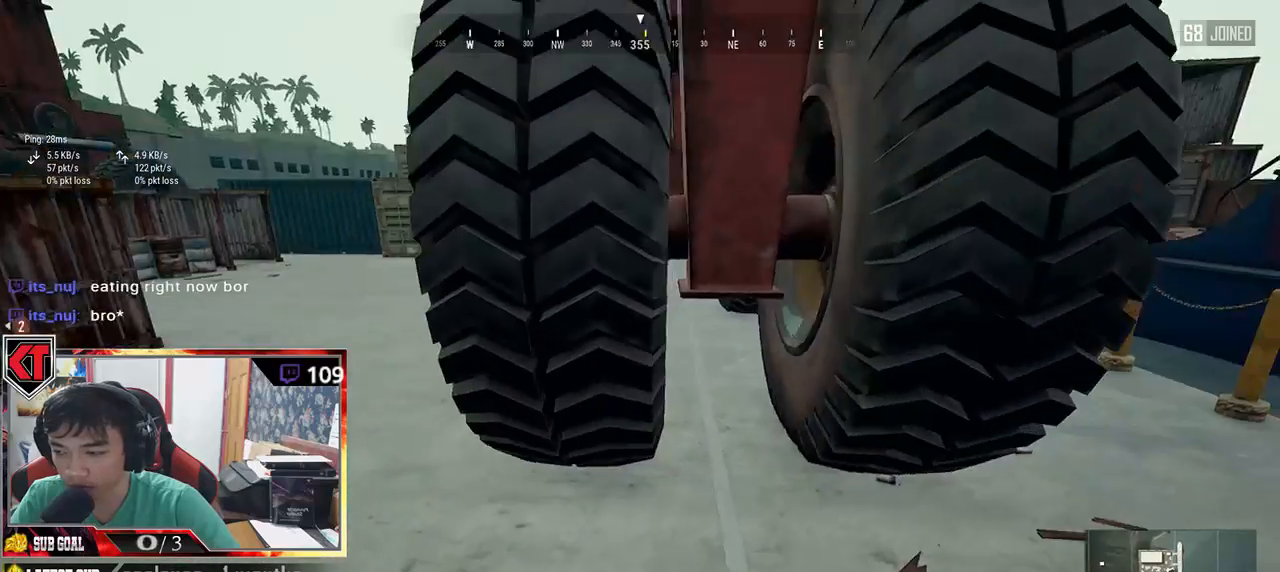
{"keys": ["w"], "mouse": [], "events": [[83, "shift", "up"]]}
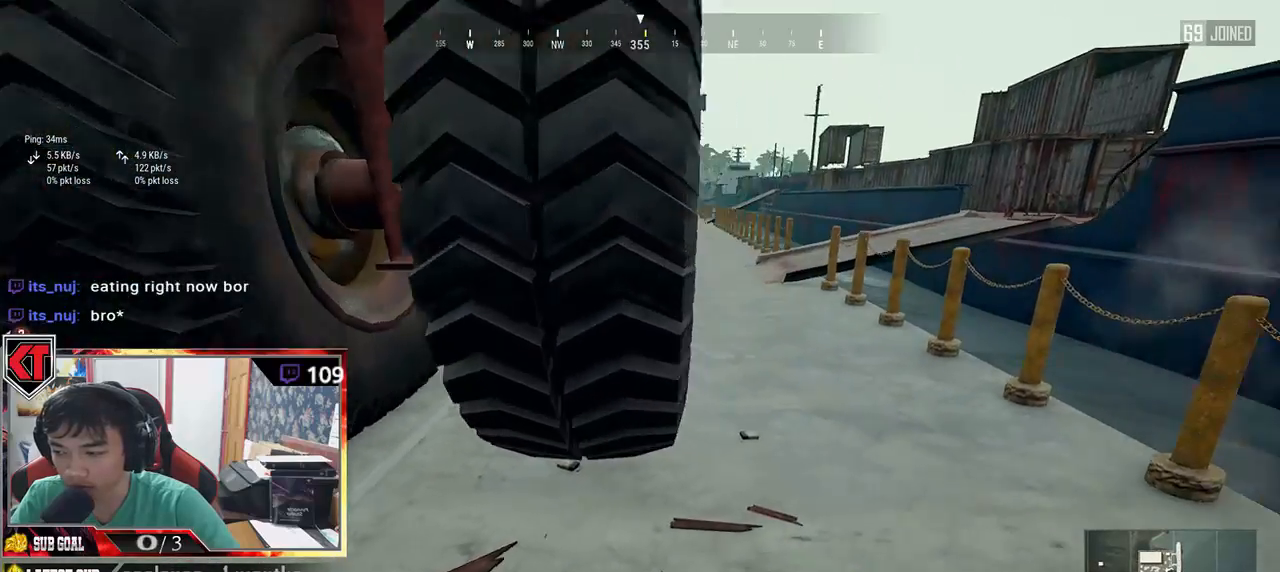
{"keys": ["shift", "w"], "mouse": [], "events": [[266, "shift", "down"]]}
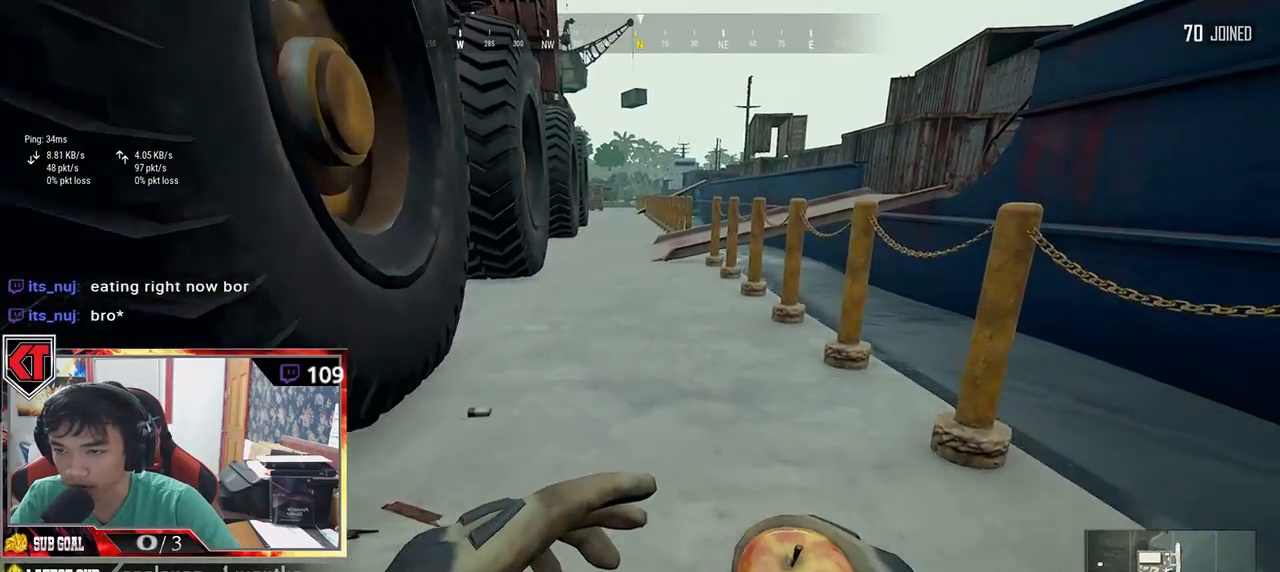
{"keys": ["shift", "w"], "mouse": [], "events": []}
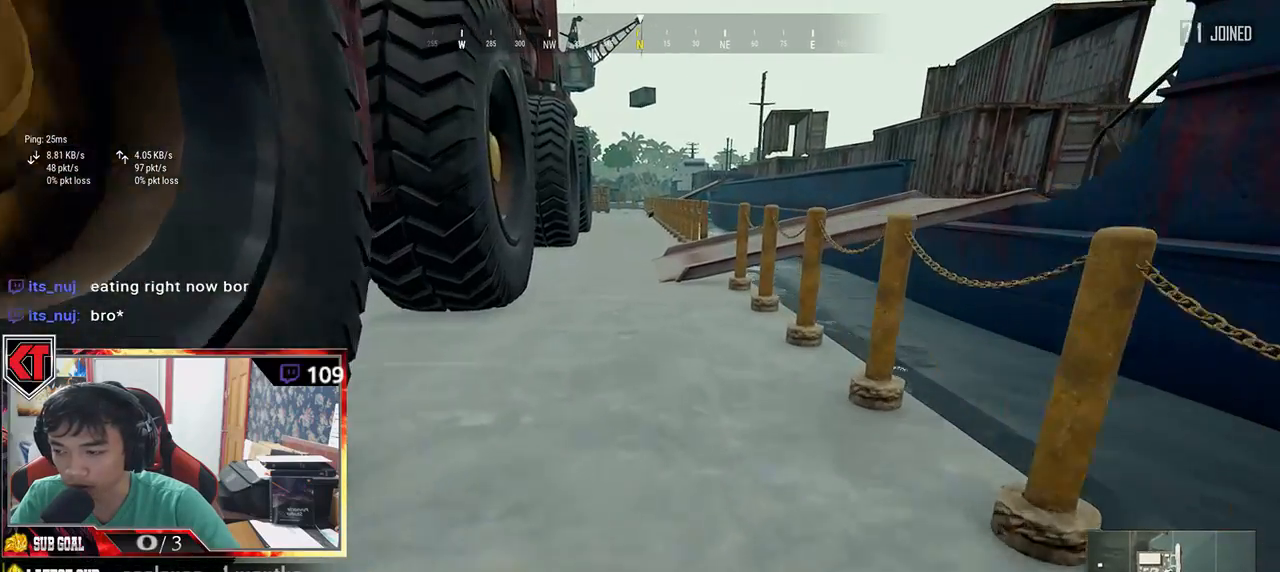
{"keys": ["shift", "space", "w"], "mouse": [], "events": [[283, "space", "down"]]}
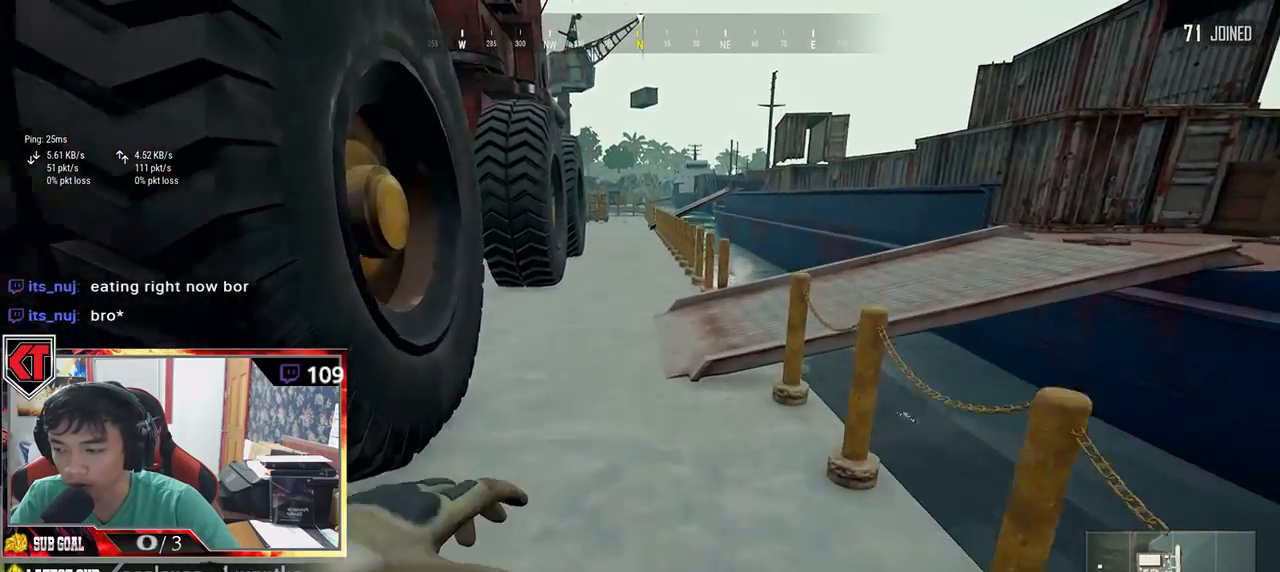
{"keys": ["shift", "w"], "mouse": [], "events": [[183, "space", "up"]]}
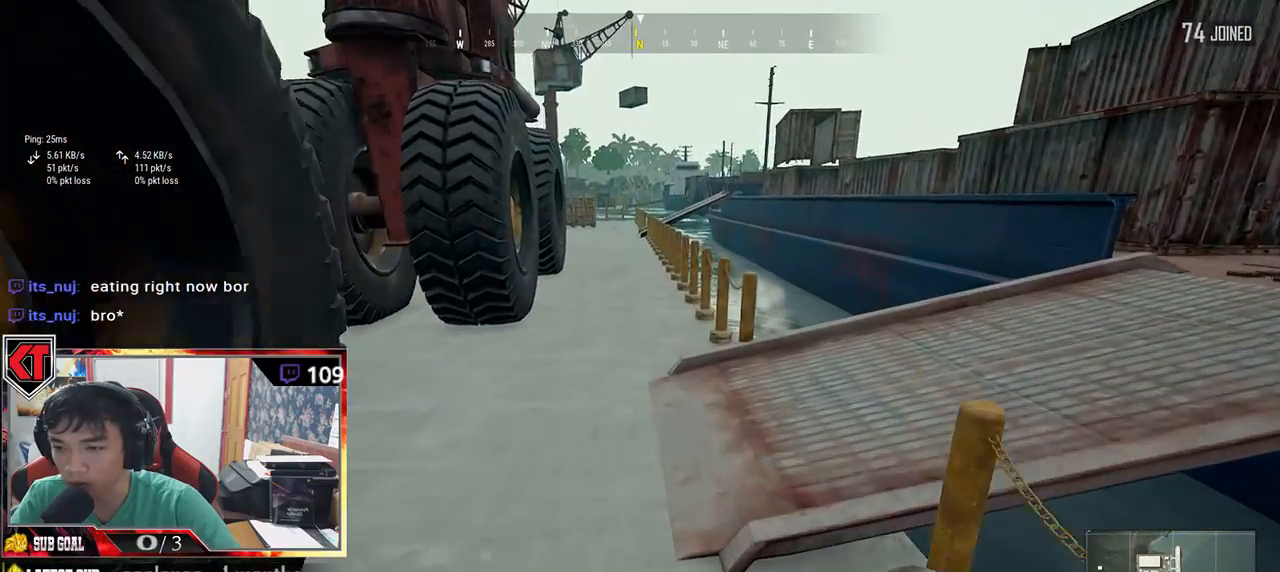
{"keys": ["shift", "w"], "mouse": [], "events": []}
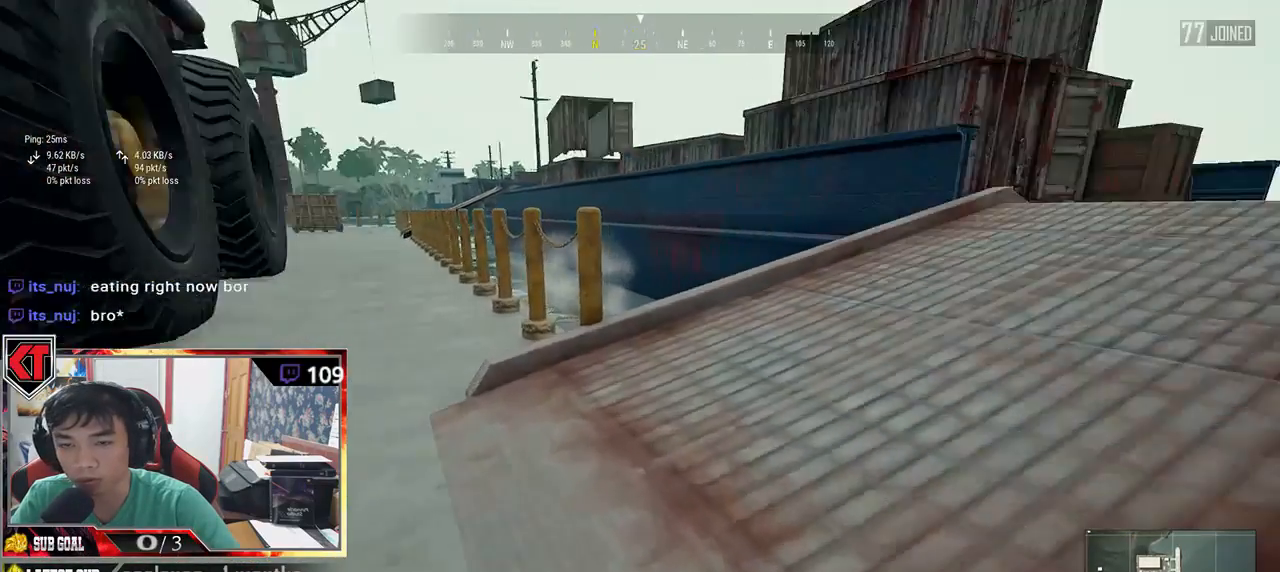
{"keys": ["shift", "w"], "mouse": [], "events": []}
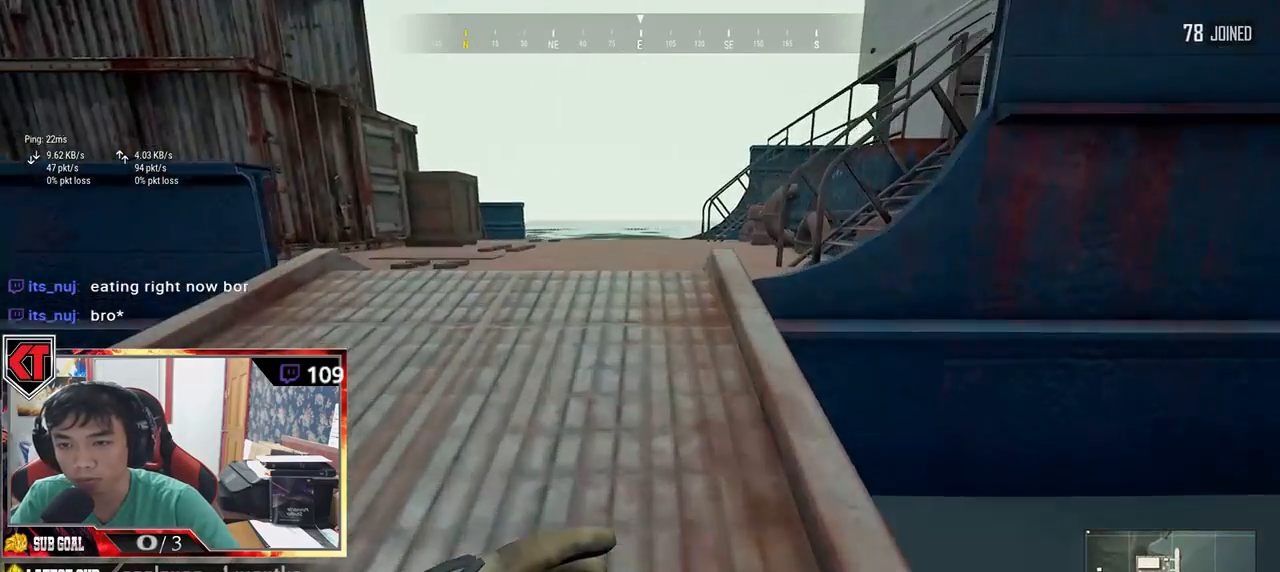
{"keys": ["shift", "w"], "mouse": [], "events": []}
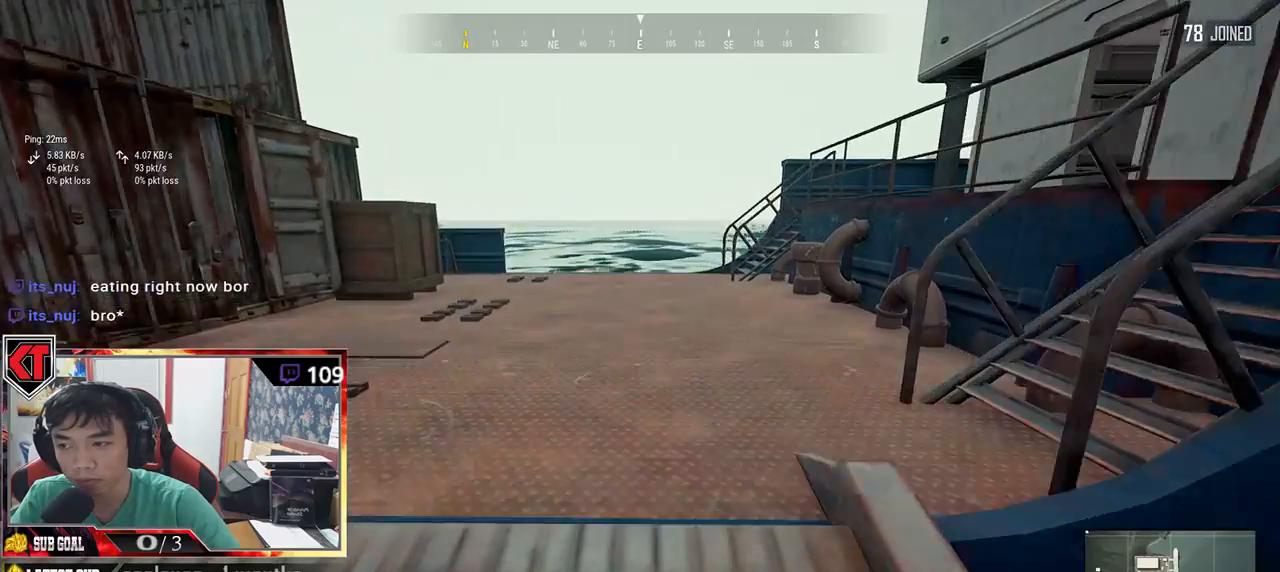
{"keys": ["shift", "w"], "mouse": [], "events": [[83, "space", "down"], [316, "space", "up"]]}
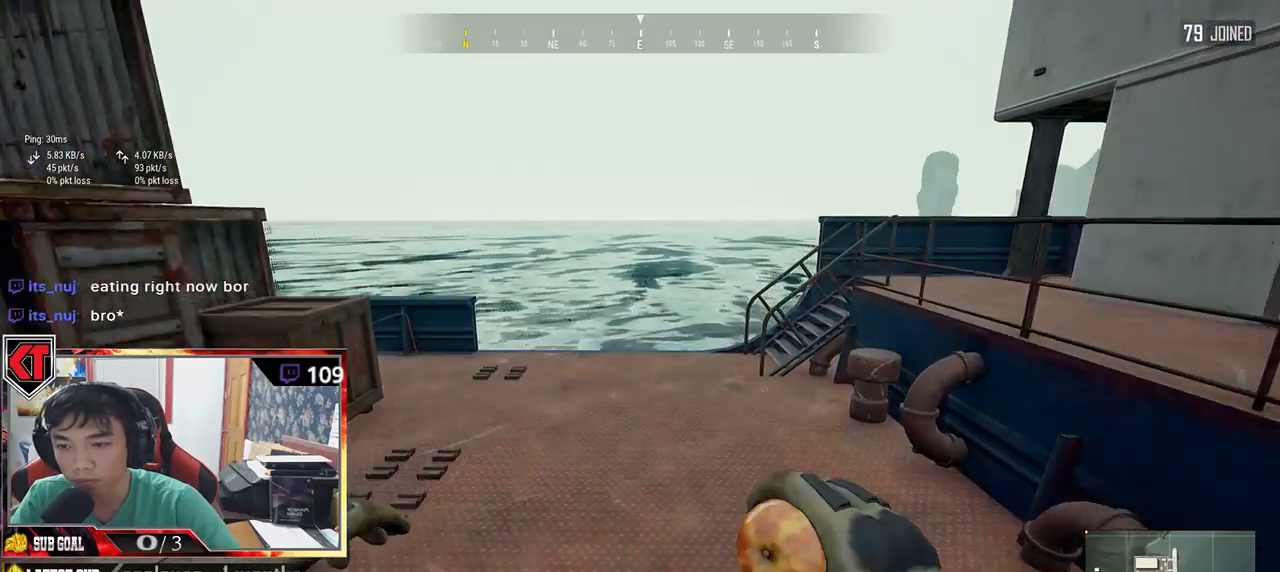
{"keys": ["shift", "w"], "mouse": [], "events": []}
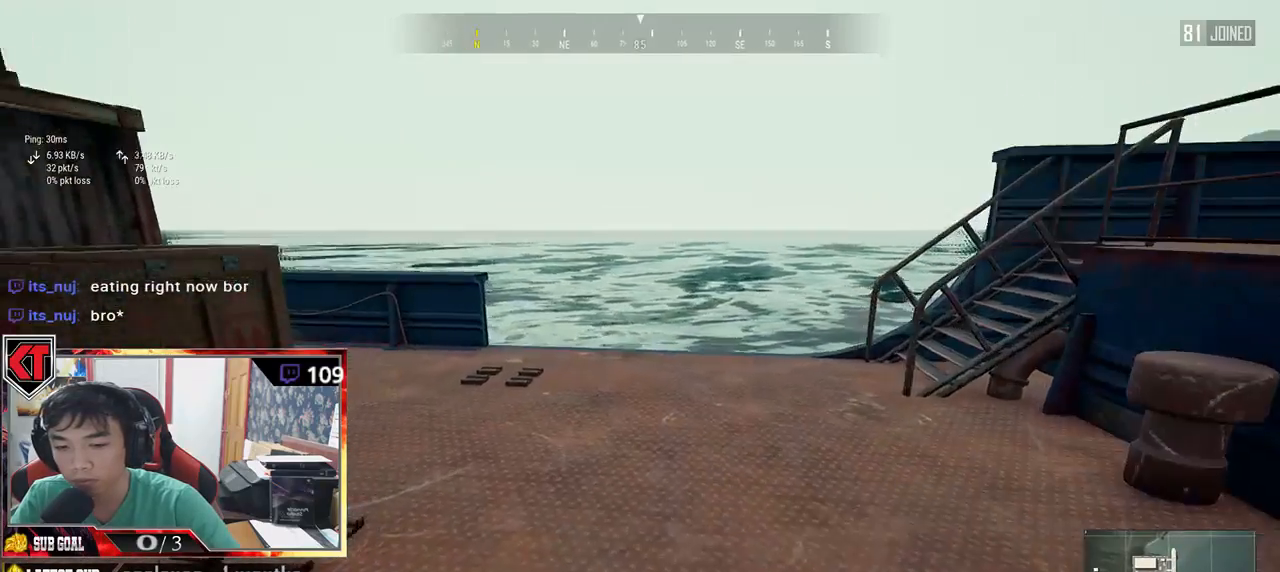
{"keys": ["shift", "w"], "mouse": [], "events": []}
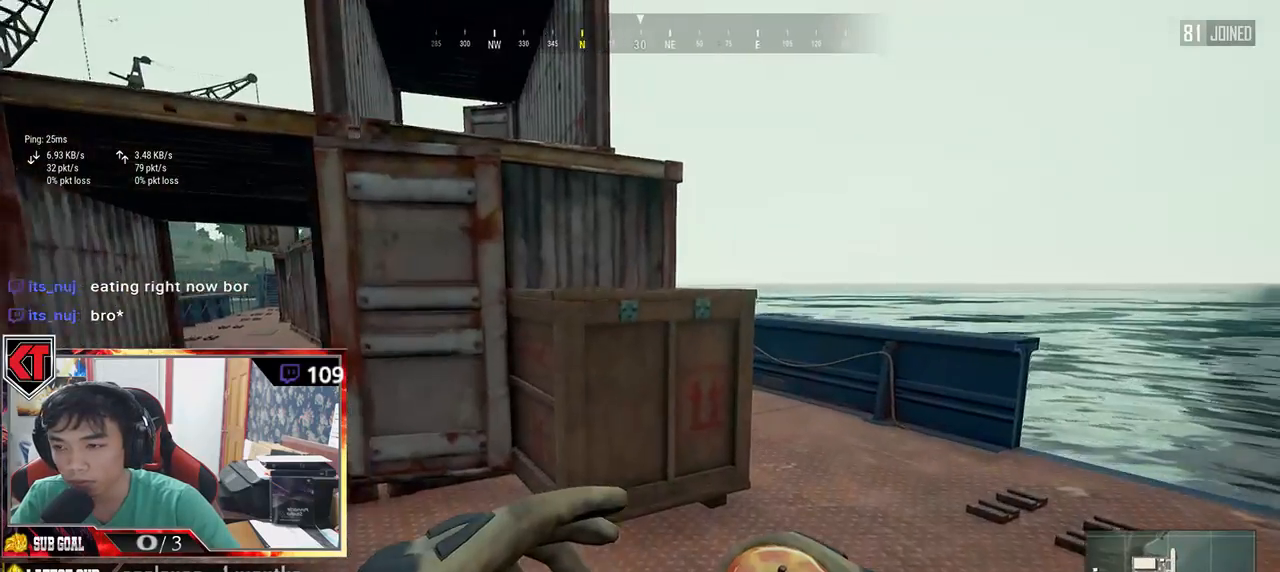
{"keys": ["w"], "mouse": [], "events": [[383, "c", "down"], [400, "shift", "up"], [483, "c", "up"]]}
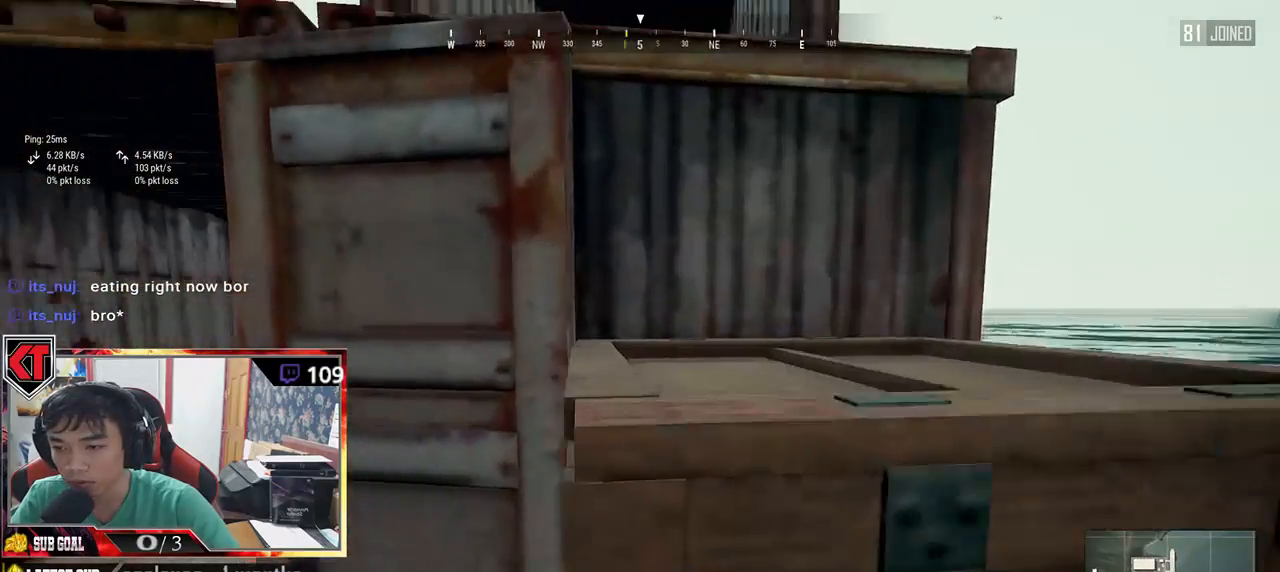
{"keys": ["w"], "mouse": [], "events": [[50, "c", "down"], [183, "c", "up"]]}
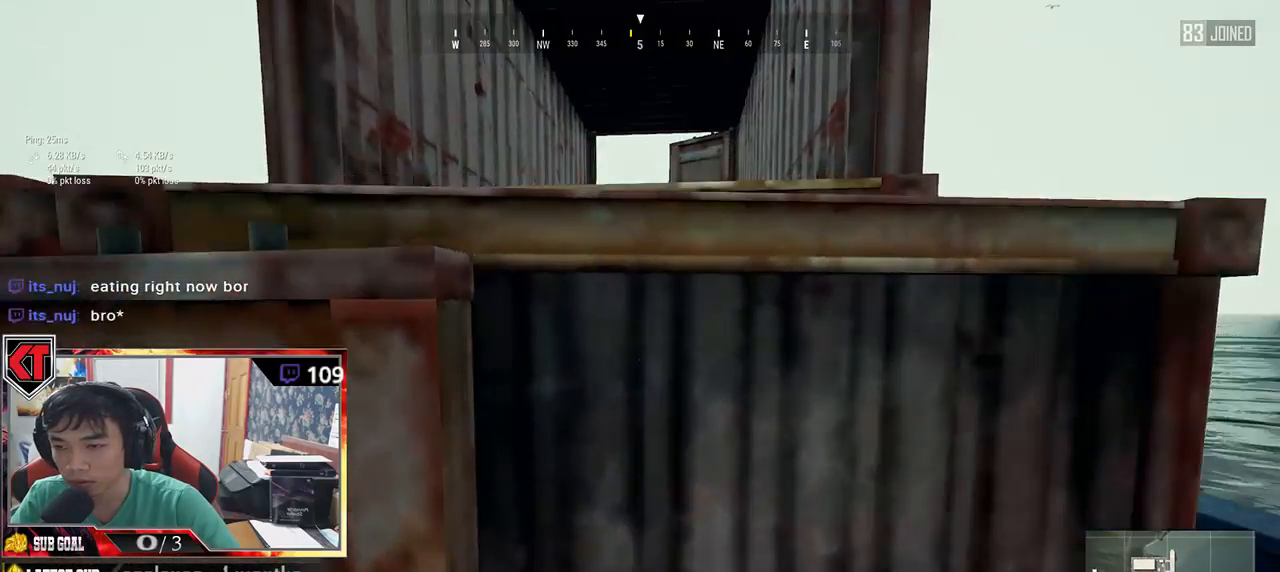
{"keys": ["w"], "mouse": [], "events": [[33, "w", "up"], [383, "w", "down"]]}
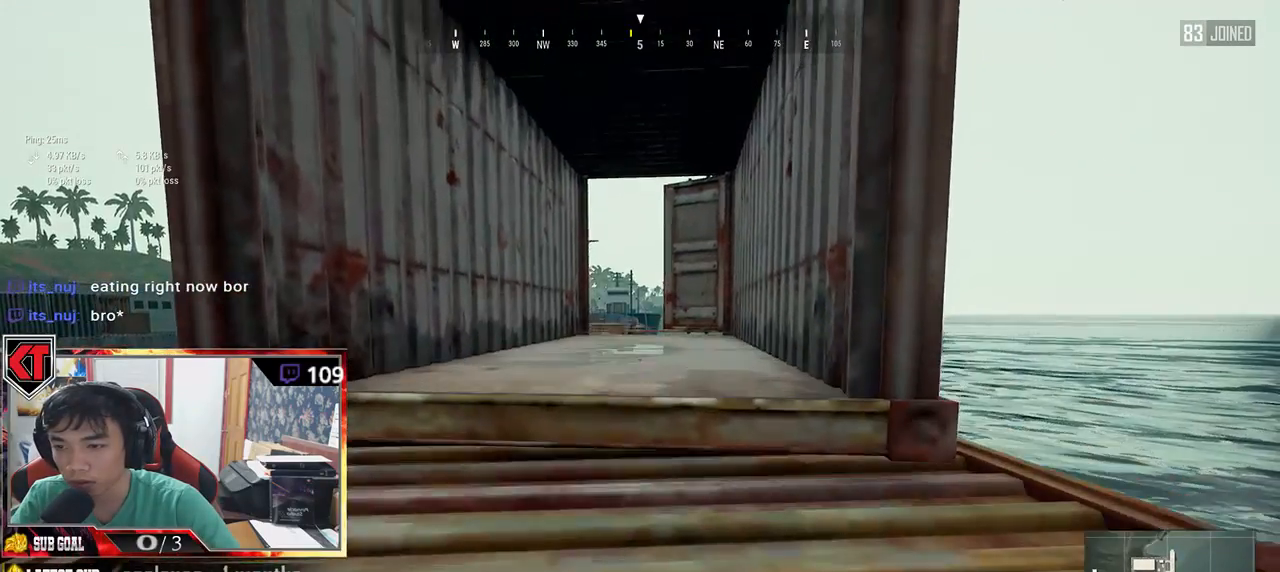
{"keys": ["space", "w"], "mouse": [], "events": [[366, "space", "down"]]}
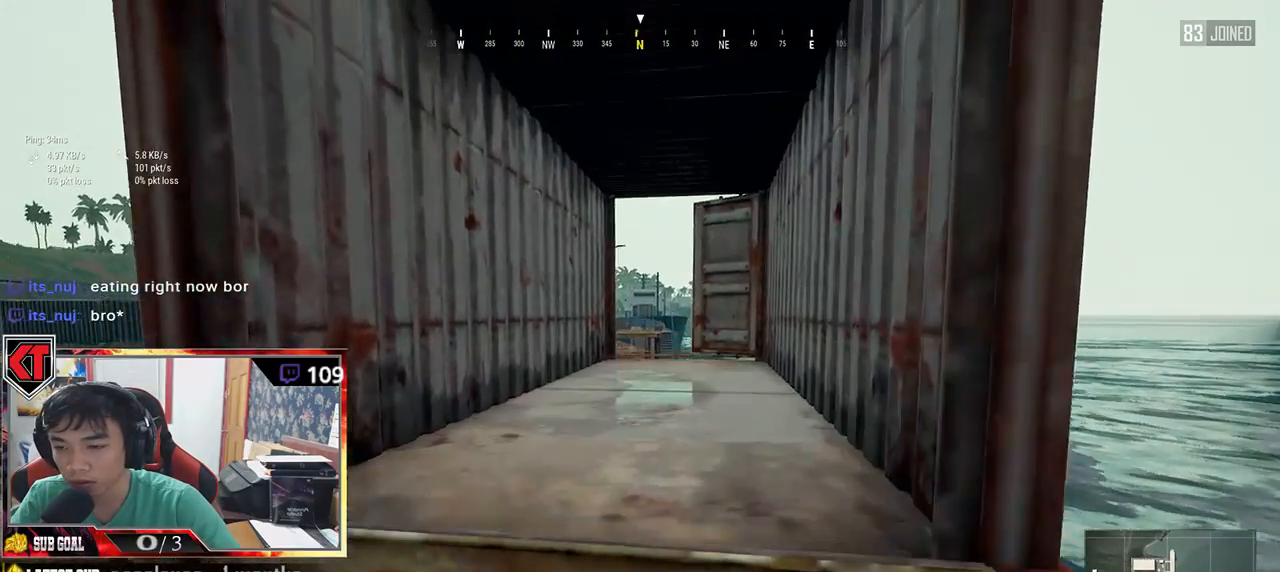
{"keys": ["w"], "mouse": [], "events": [[33, "space", "up"]]}
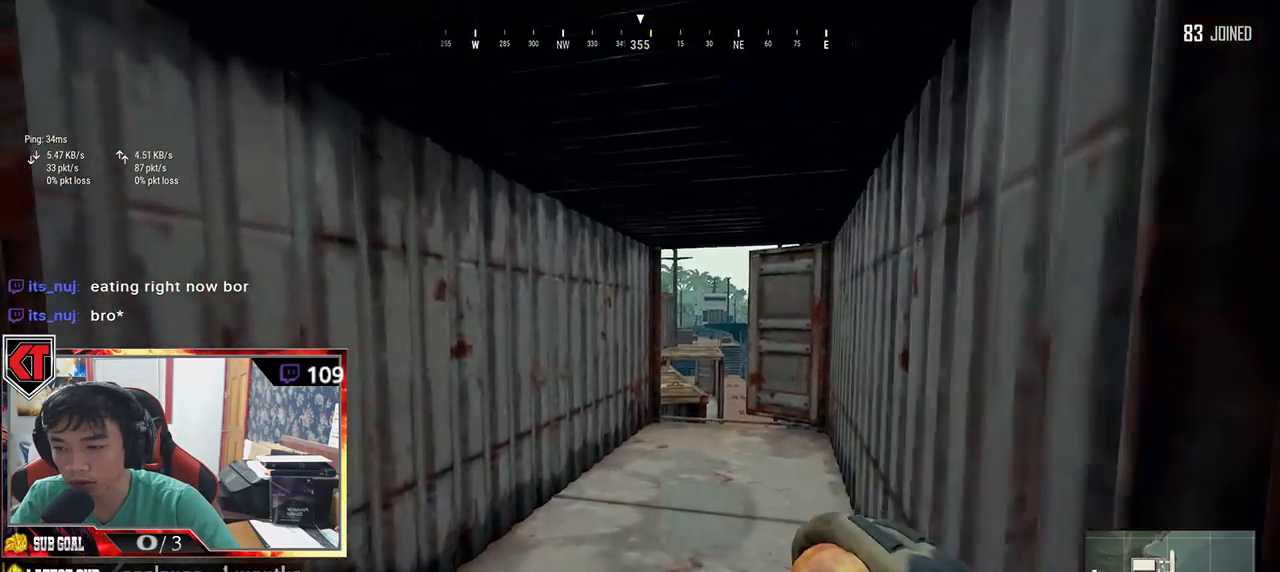
{"keys": ["w"], "mouse": [], "events": []}
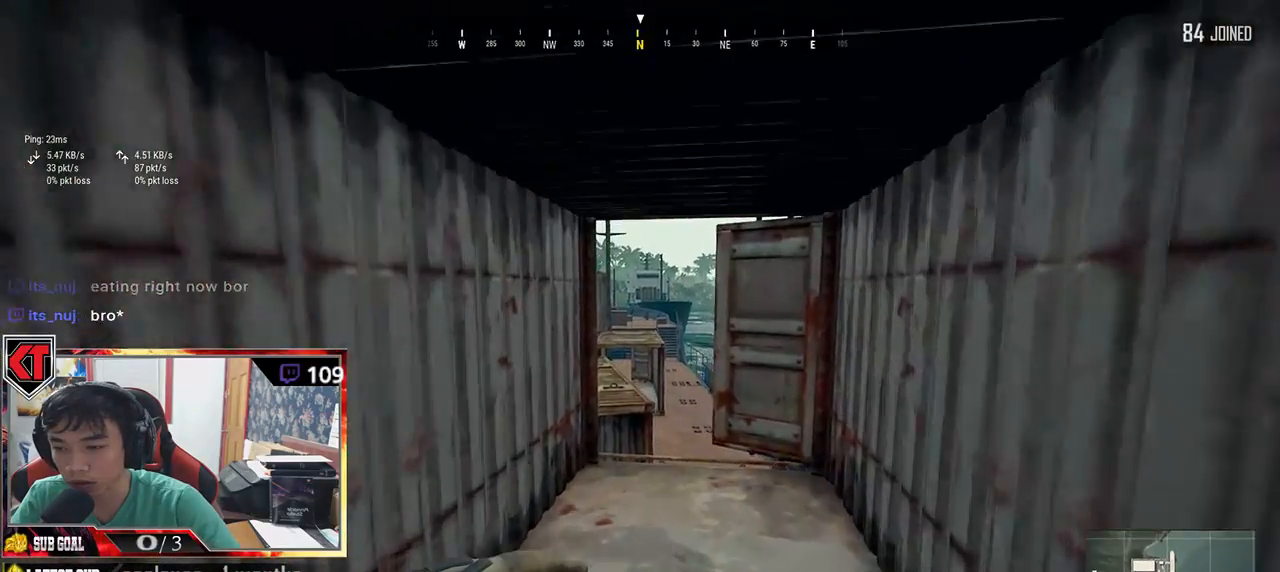
{"keys": [], "mouse": [], "events": [[66, "w", "up"]]}
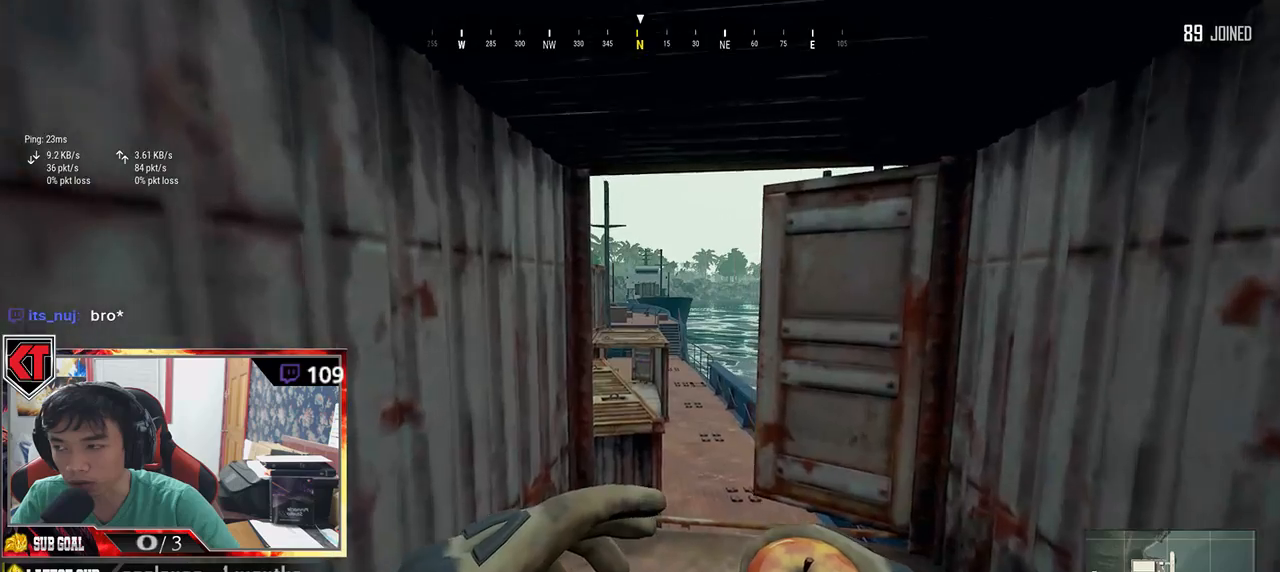
{"keys": ["s"], "mouse": [], "events": [[266, "s", "down"]]}
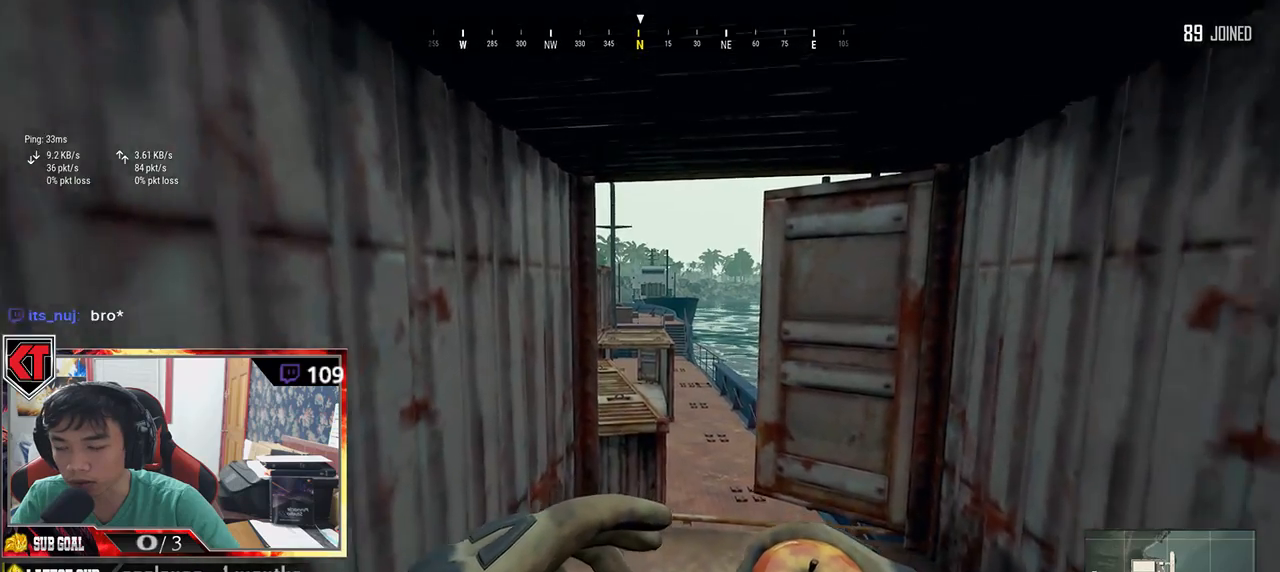
{"keys": ["s"], "mouse": [], "events": []}
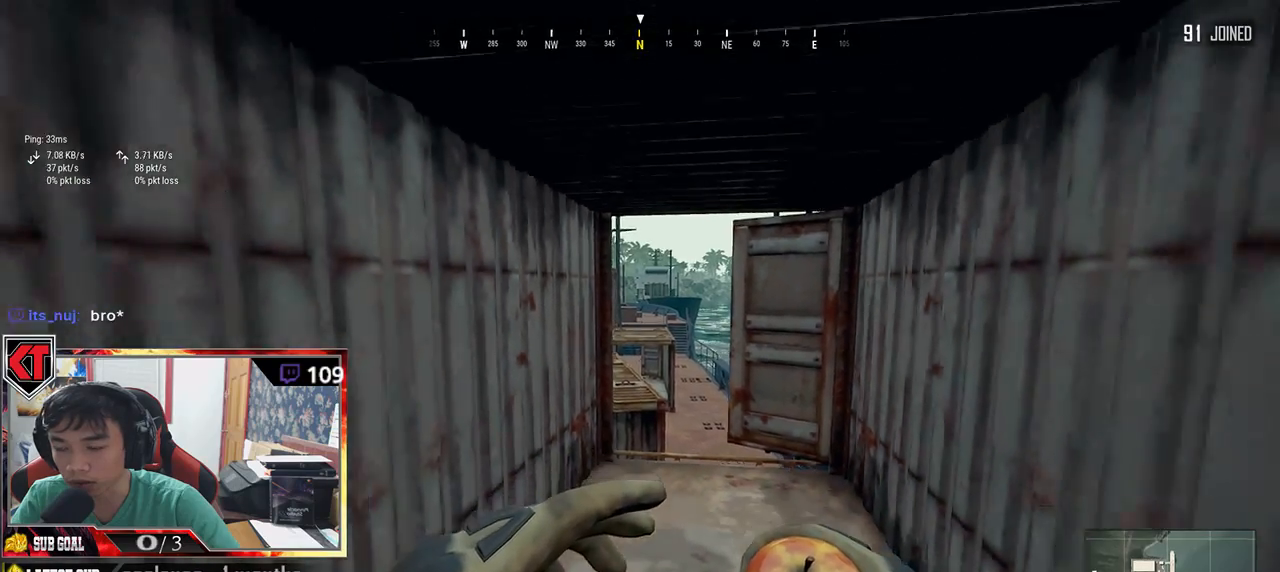
{"keys": [], "mouse": [], "events": [[350, "s", "up"]]}